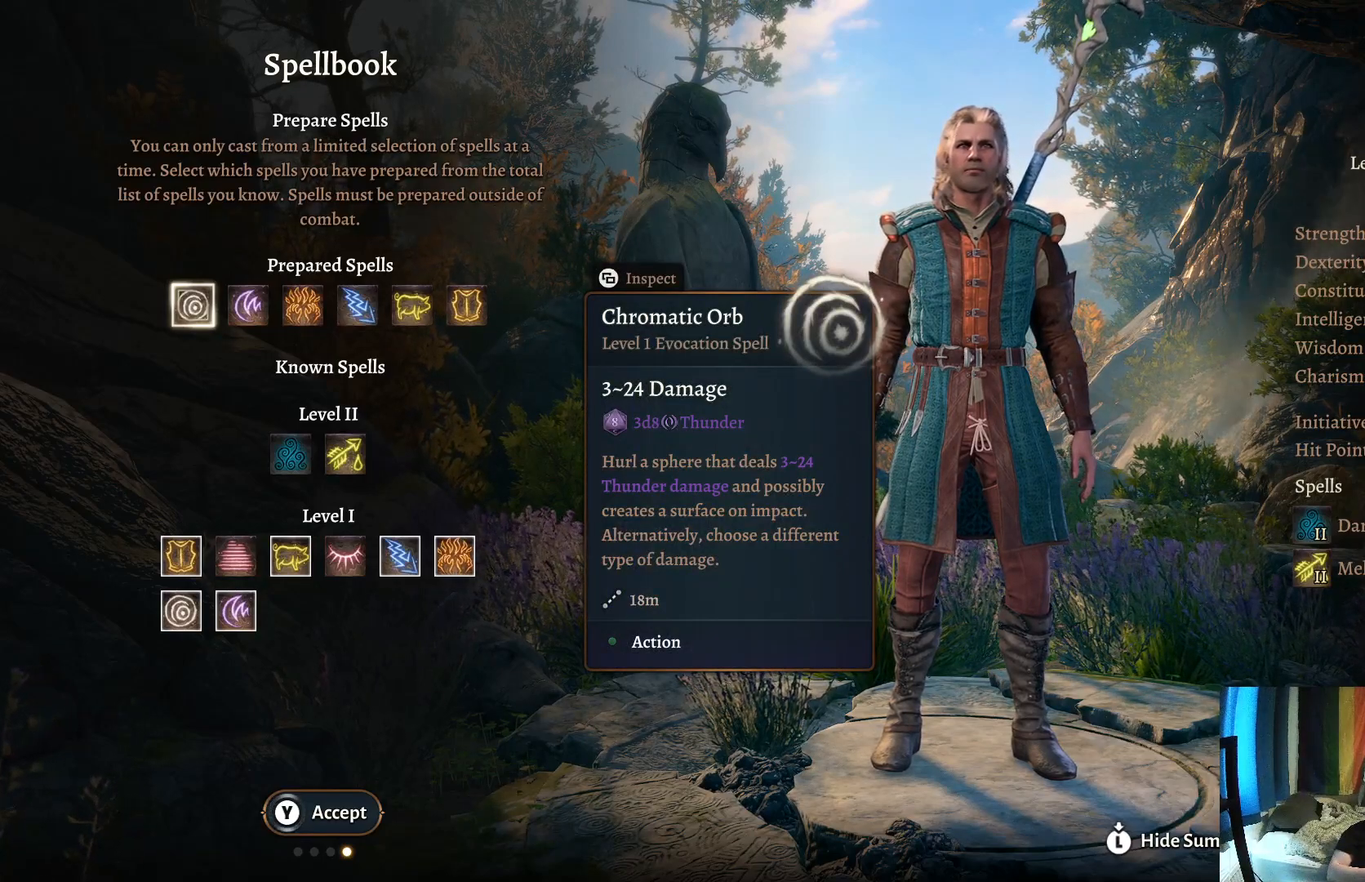
Gameplay with a controller (Xbox layout); each line is a JSON object with the inputs held at the frame after it. "events" lists button and stick changes between this image and that frame as [ms after this image, input, new state], when the widget could be followed in between. Not read: R1.
{"buttons": [], "left_stick": "down", "right_stick": "center", "events": [[167, "left_stick", "down"], [317, "left_stick", "center"], [417, "left_stick", "down"]]}
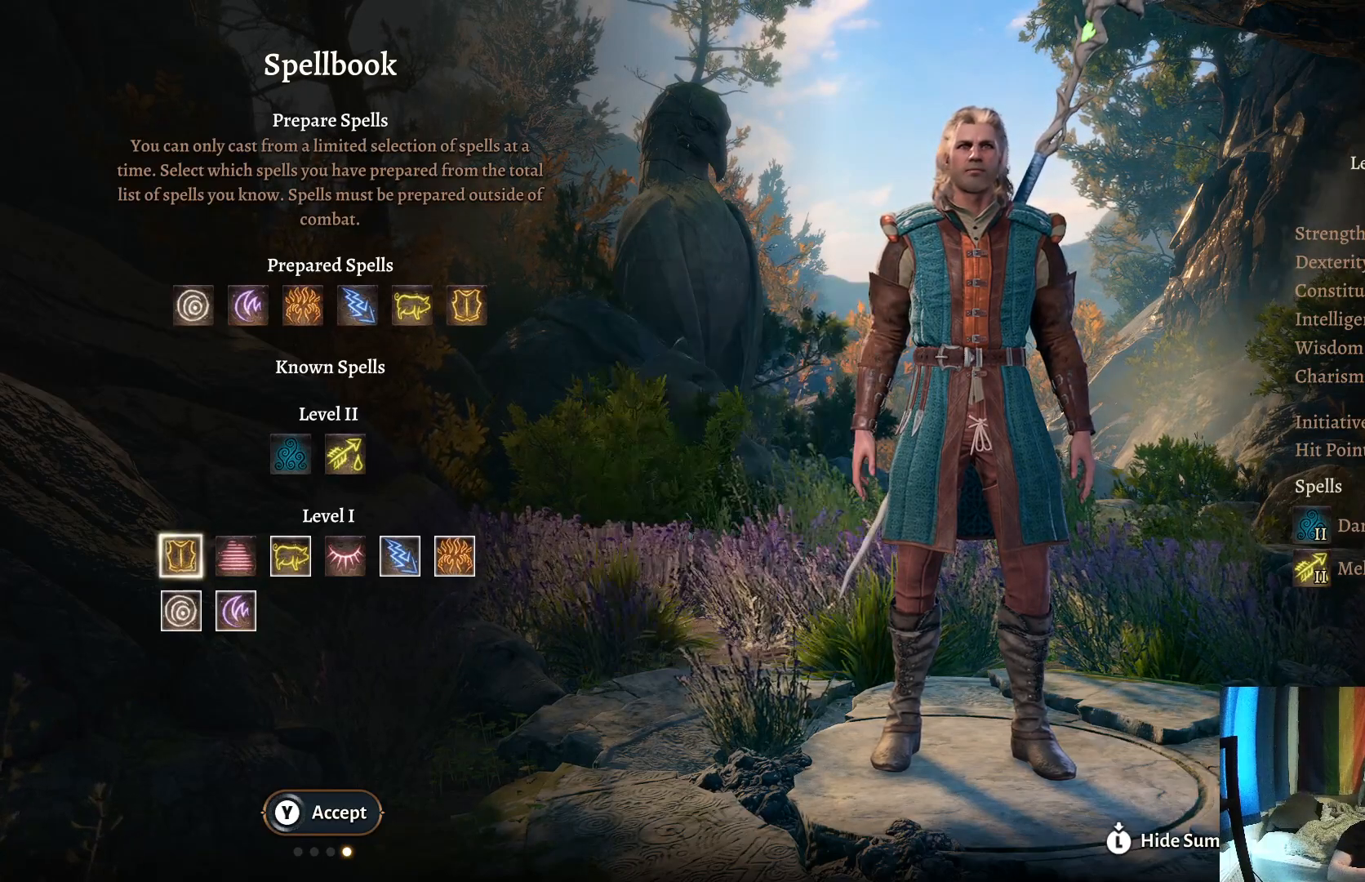
{"buttons": [], "left_stick": "center", "right_stick": "center", "events": [[150, "left_stick", "center"]]}
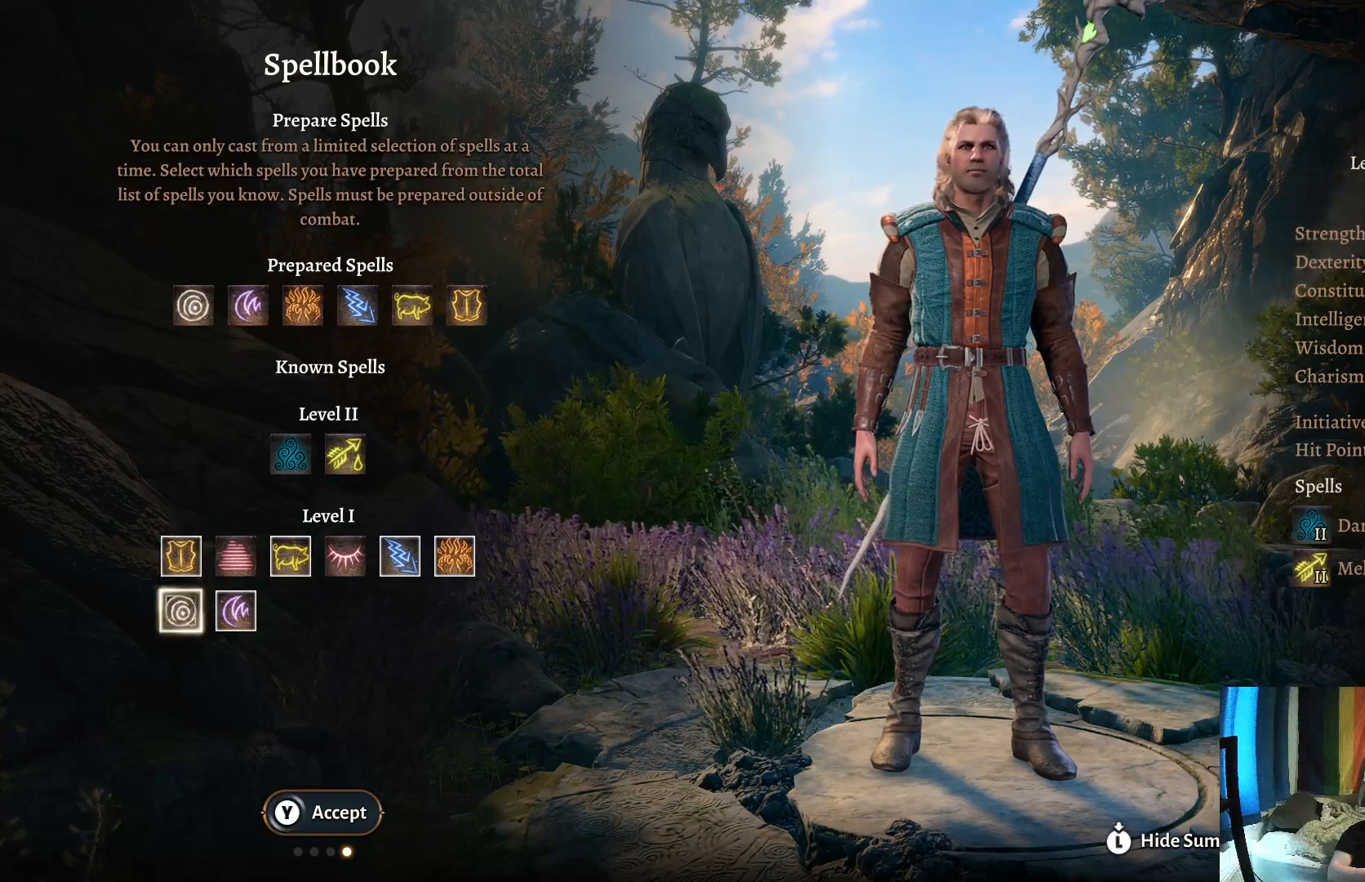
{"buttons": [], "left_stick": "center", "right_stick": "center", "events": []}
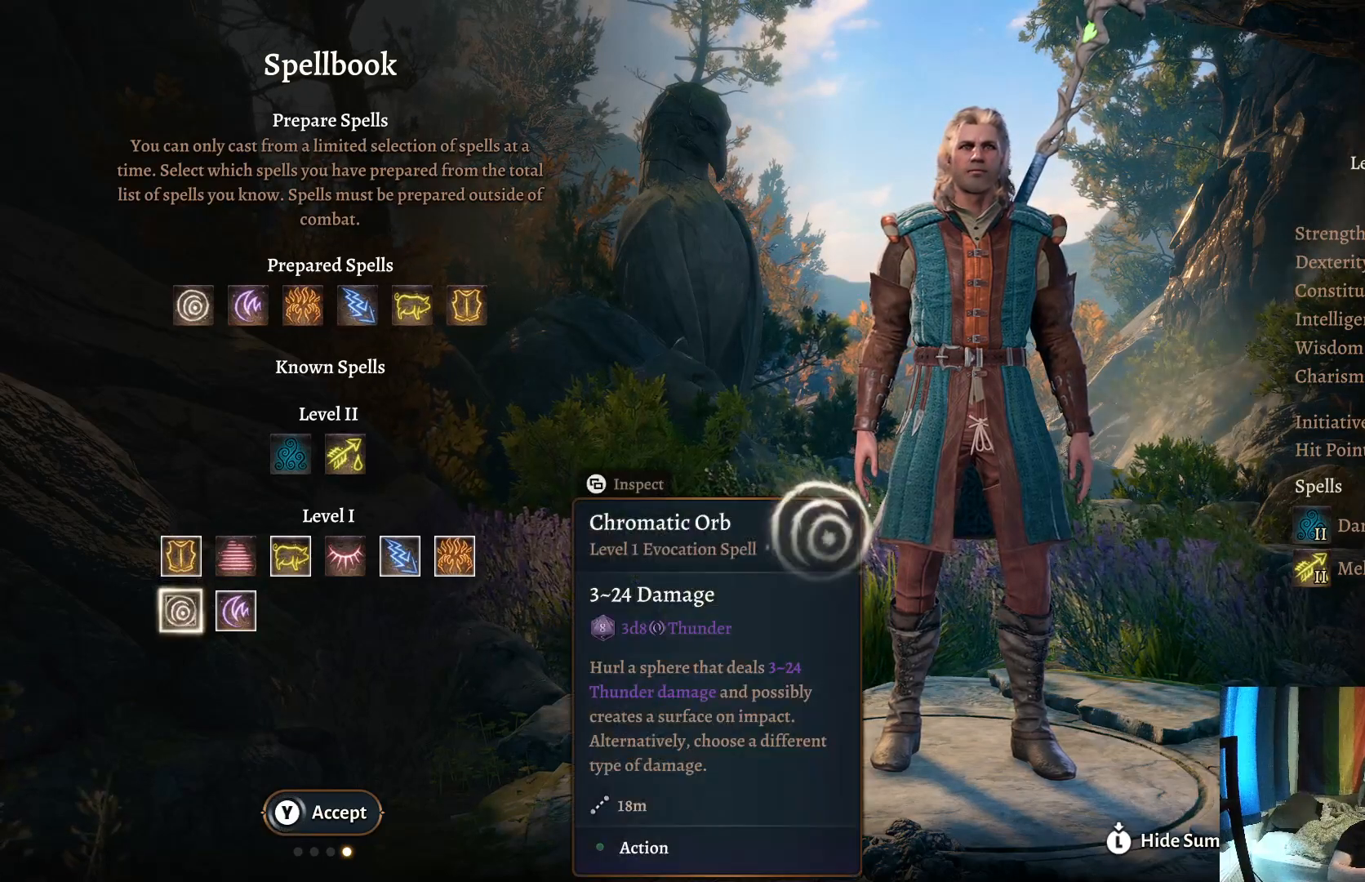
{"buttons": [], "left_stick": "center", "right_stick": "center", "events": [[117, "Y", "down"], [200, "Y", "up"]]}
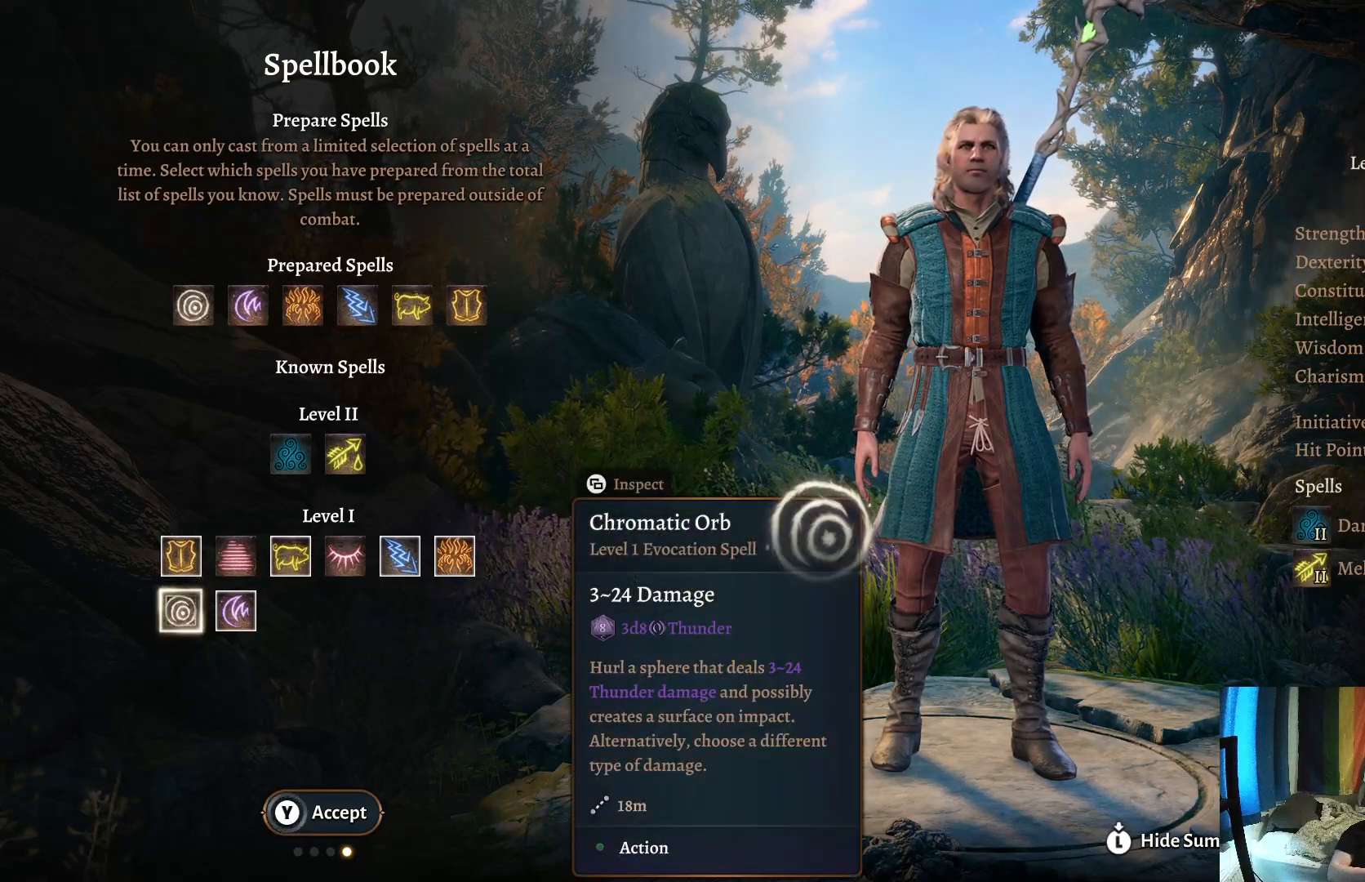
{"buttons": ["Y"], "left_stick": "center", "right_stick": "center", "events": [[17, "Y", "down"]]}
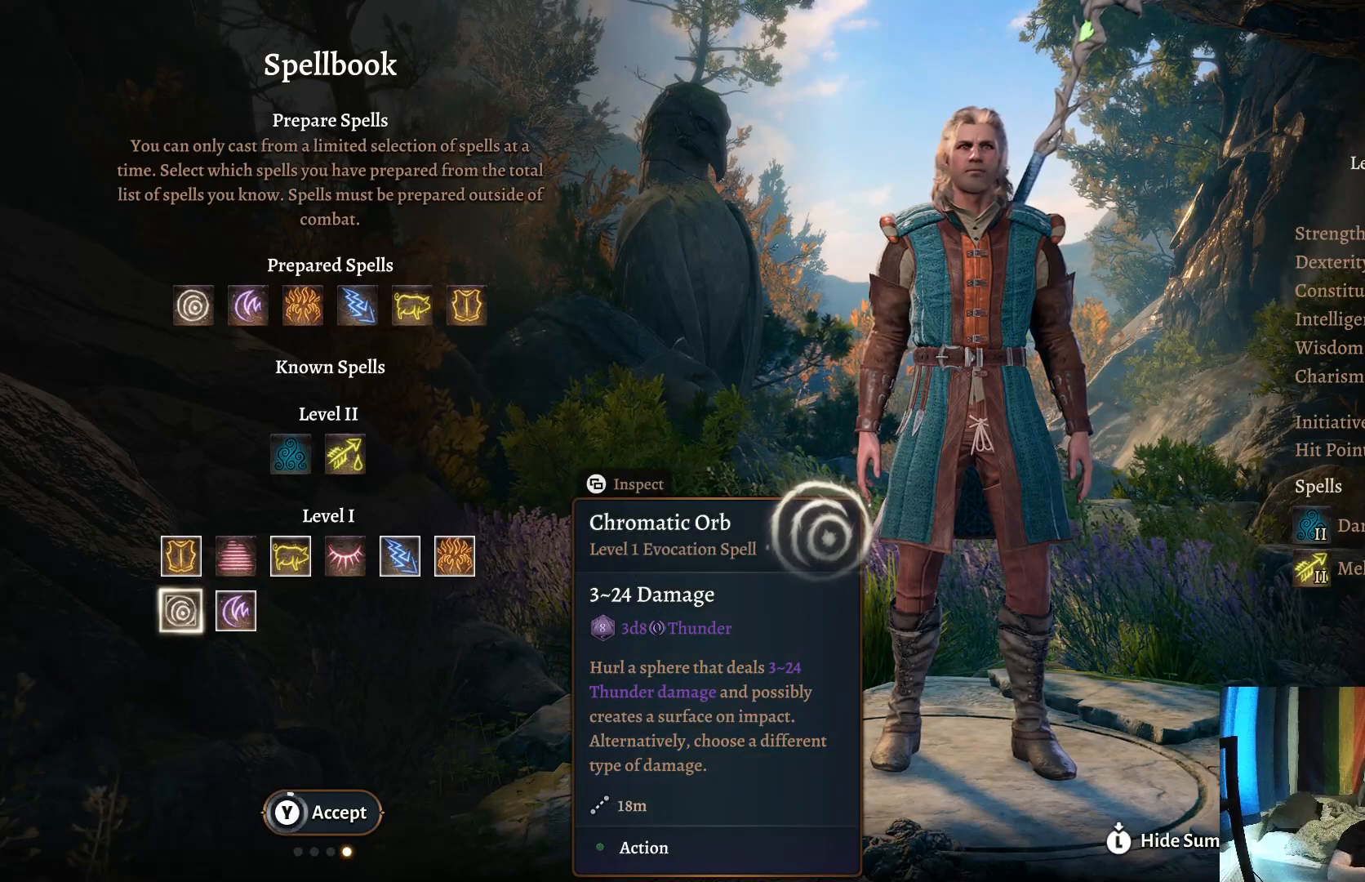
{"buttons": ["Y"], "left_stick": "center", "right_stick": "center", "events": []}
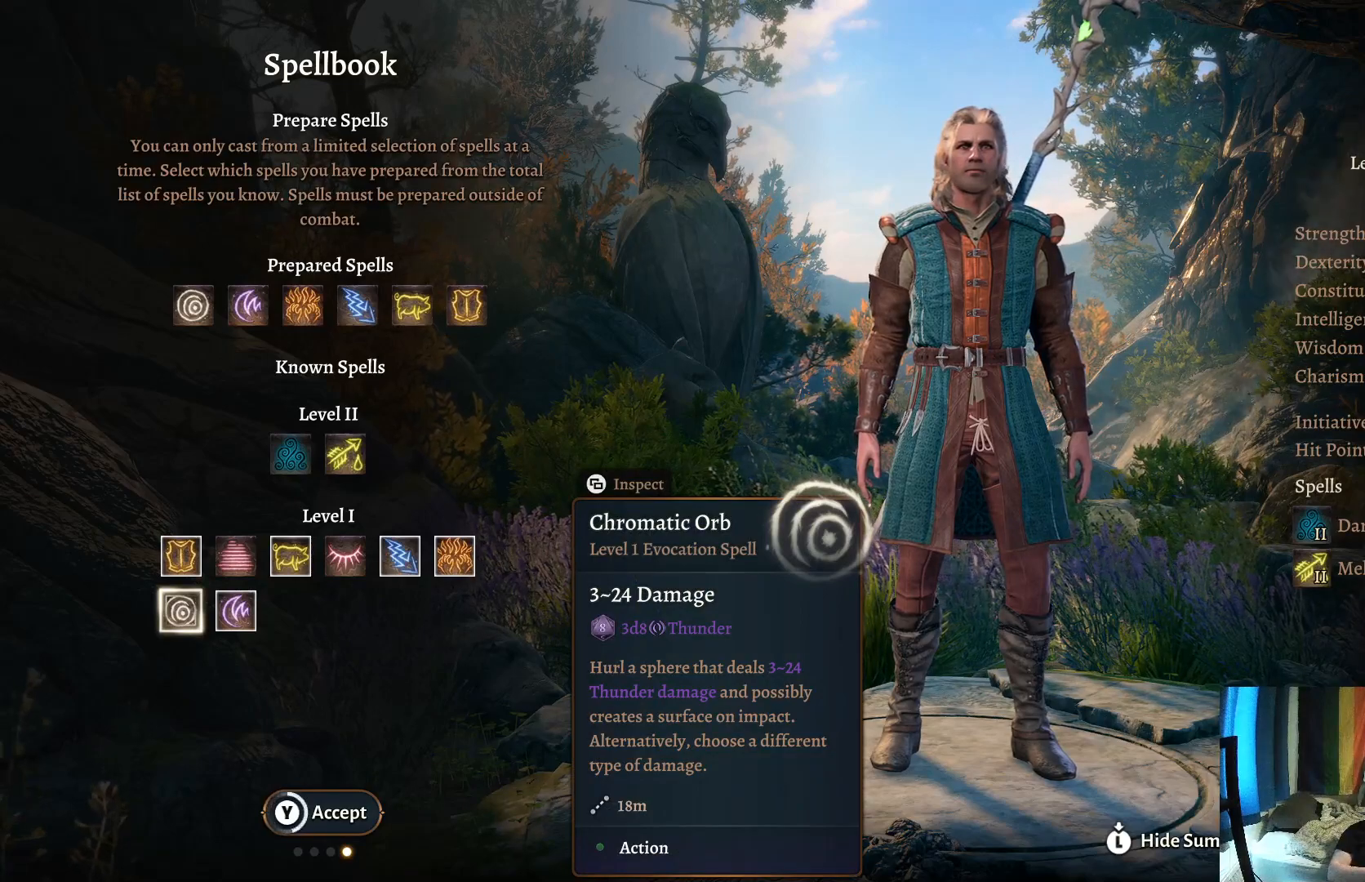
{"buttons": ["Y"], "left_stick": "center", "right_stick": "center", "events": []}
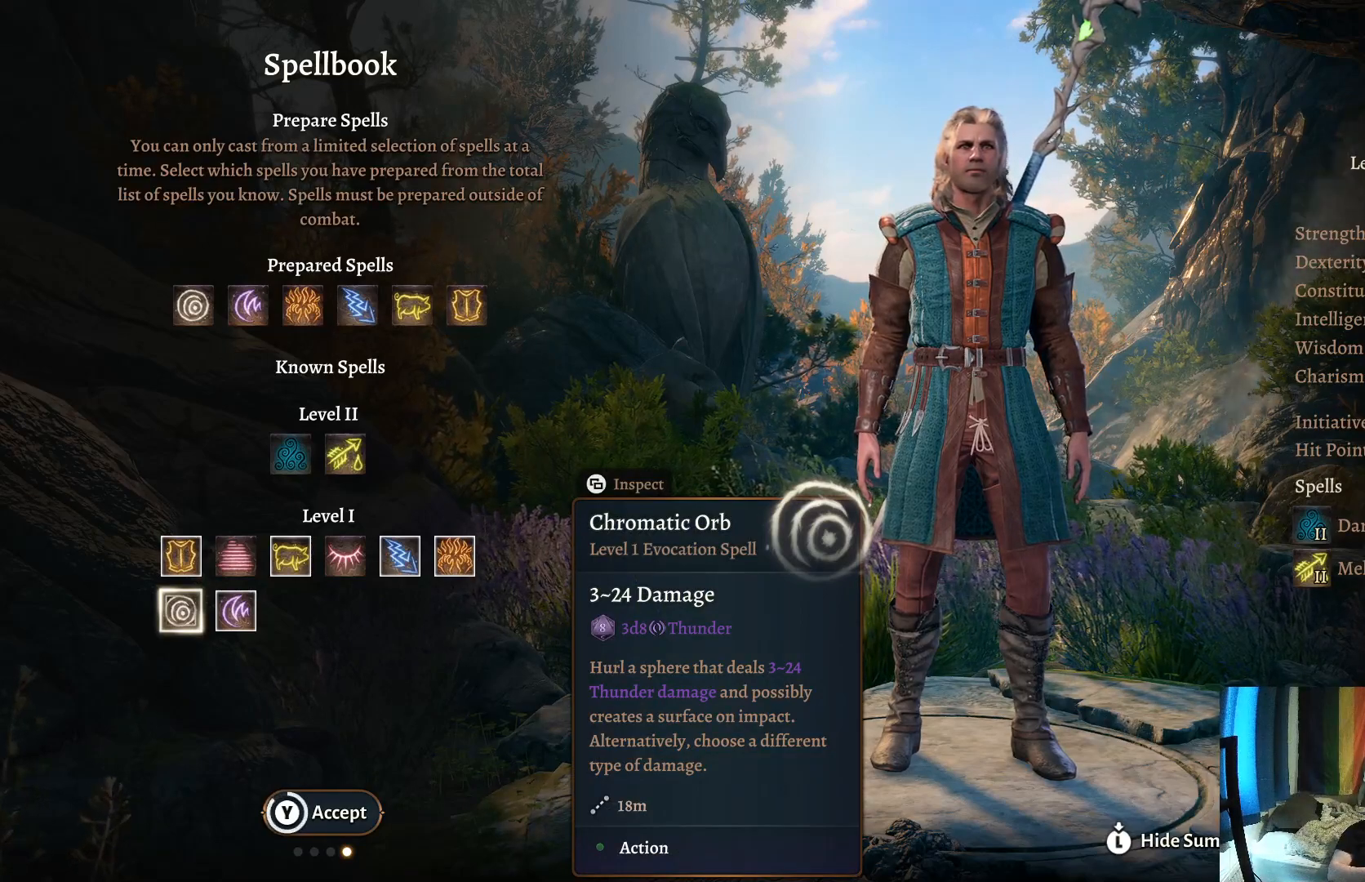
{"buttons": ["Y"], "left_stick": "center", "right_stick": "center", "events": []}
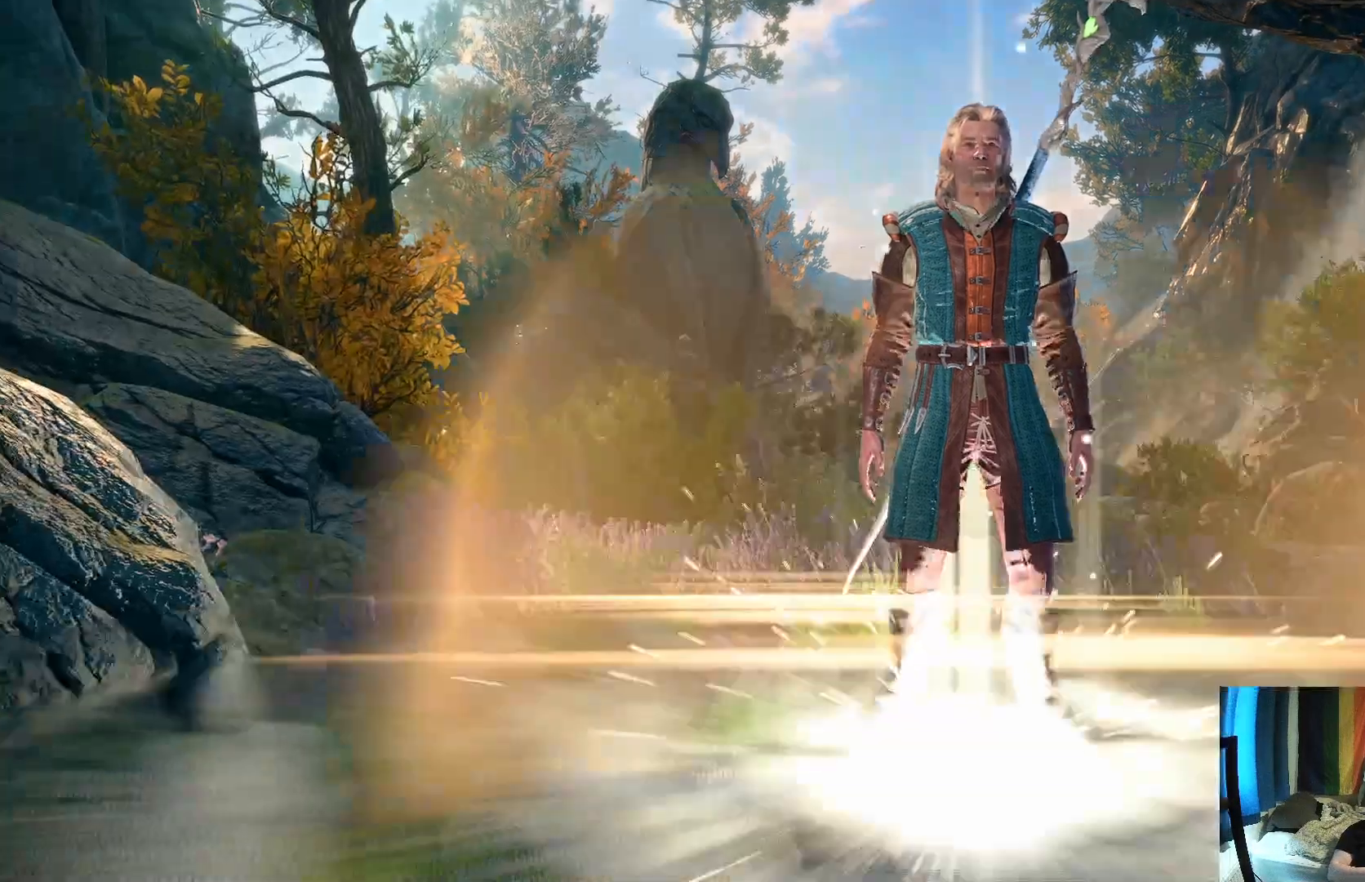
{"buttons": [], "left_stick": "center", "right_stick": "center", "events": [[33, "Y", "up"]]}
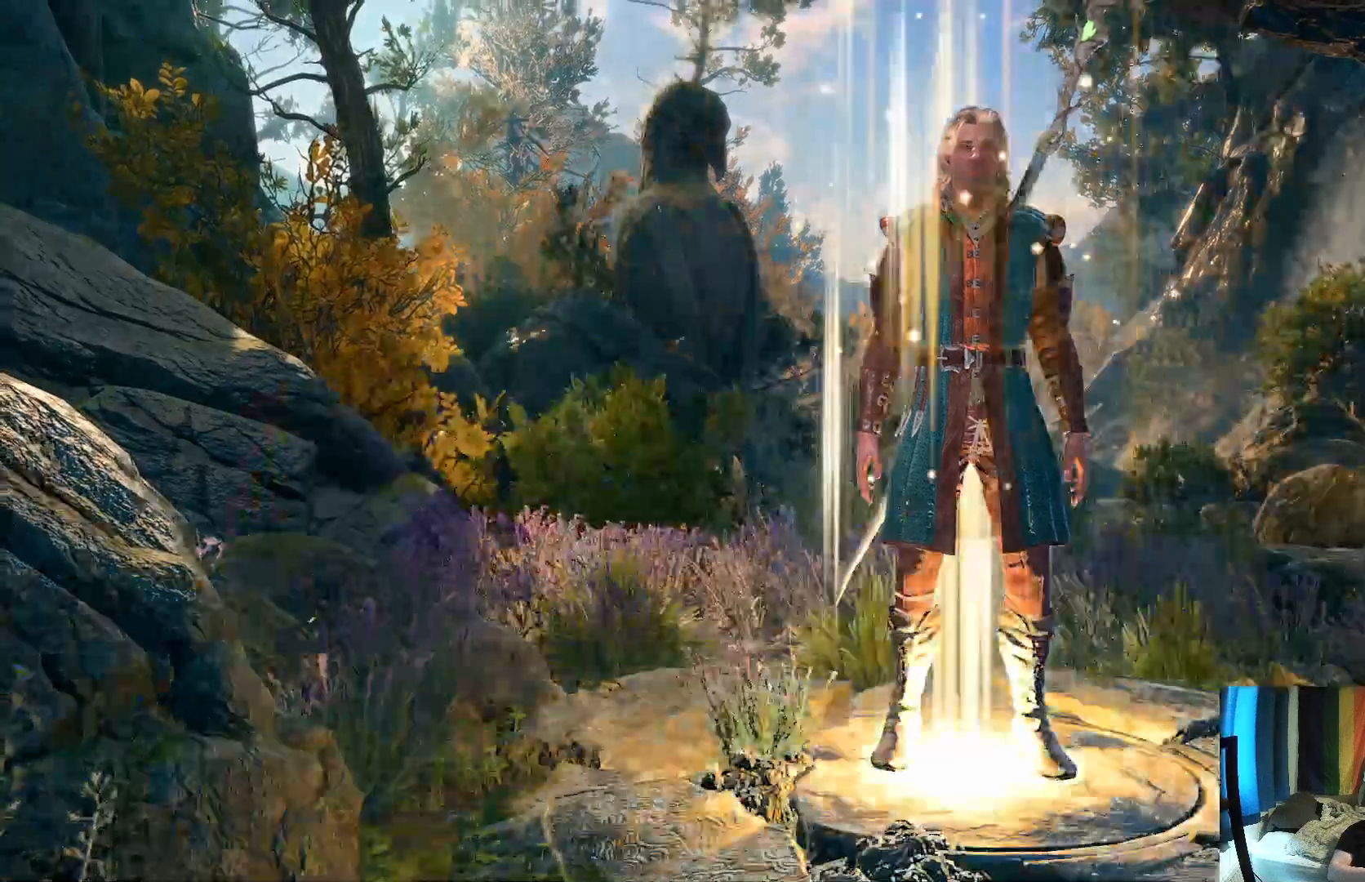
{"buttons": [], "left_stick": "center", "right_stick": "center", "events": []}
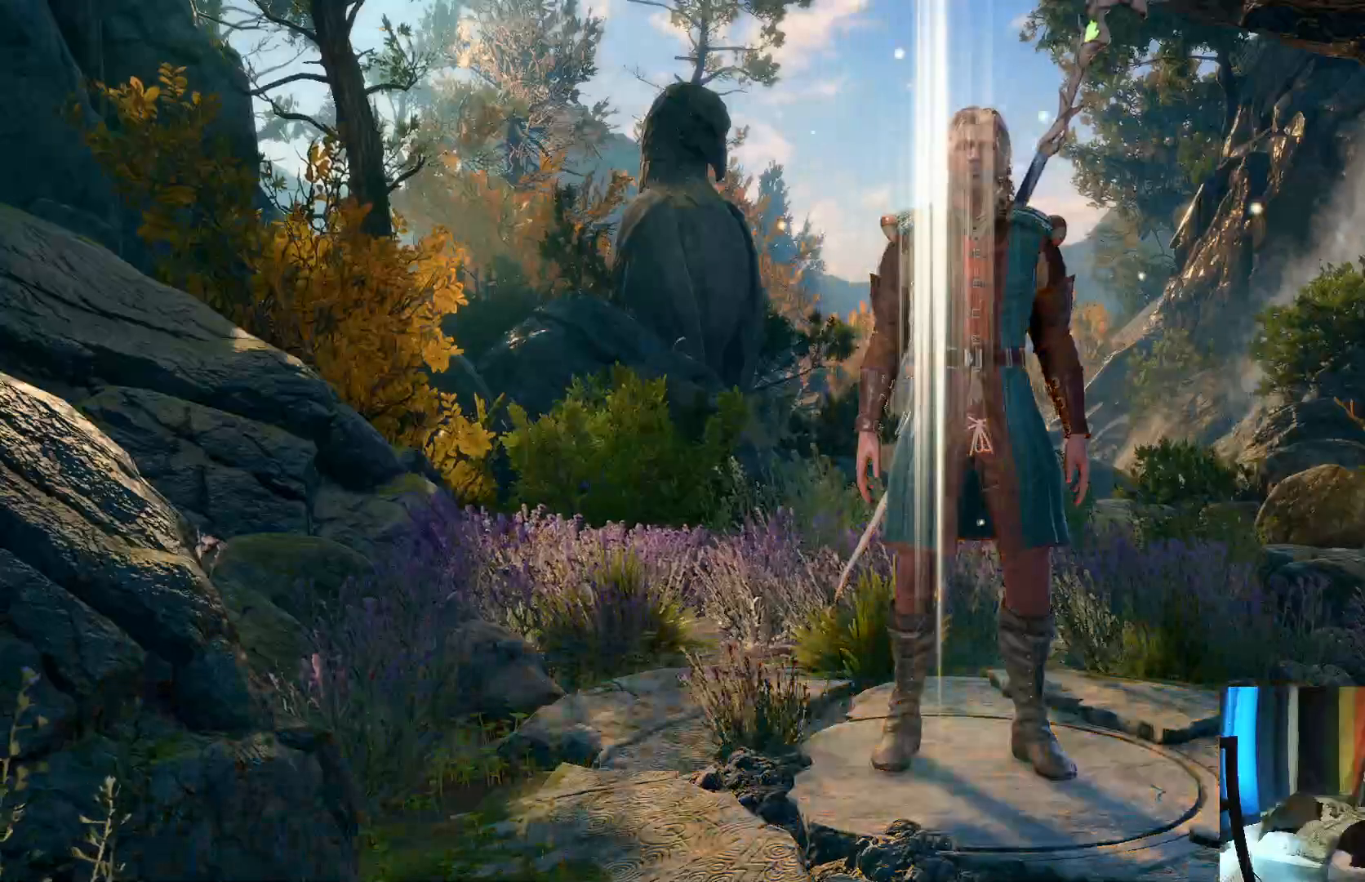
{"buttons": [], "left_stick": "center", "right_stick": "center", "events": []}
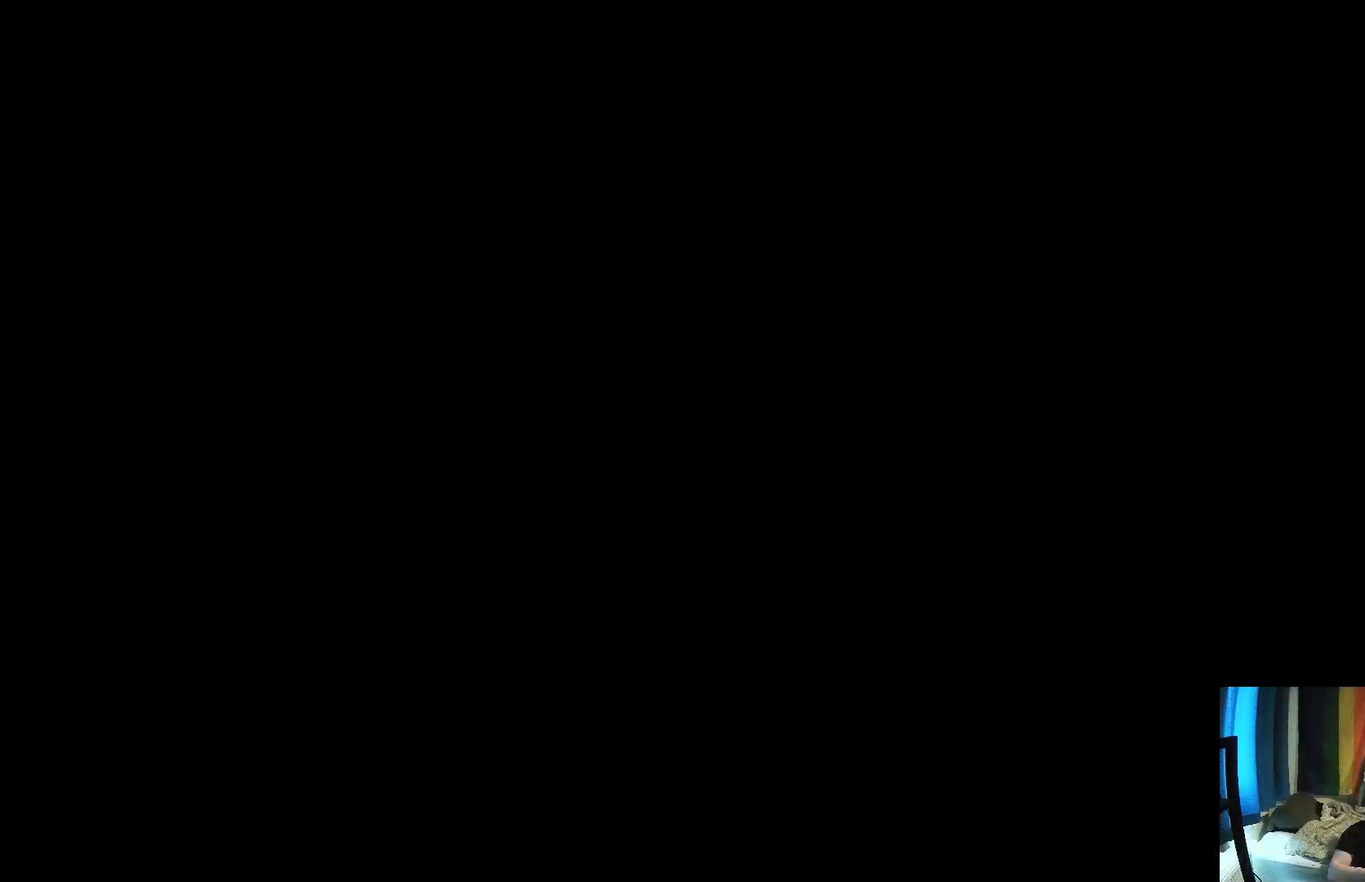
{"buttons": [], "left_stick": "center", "right_stick": "center", "events": []}
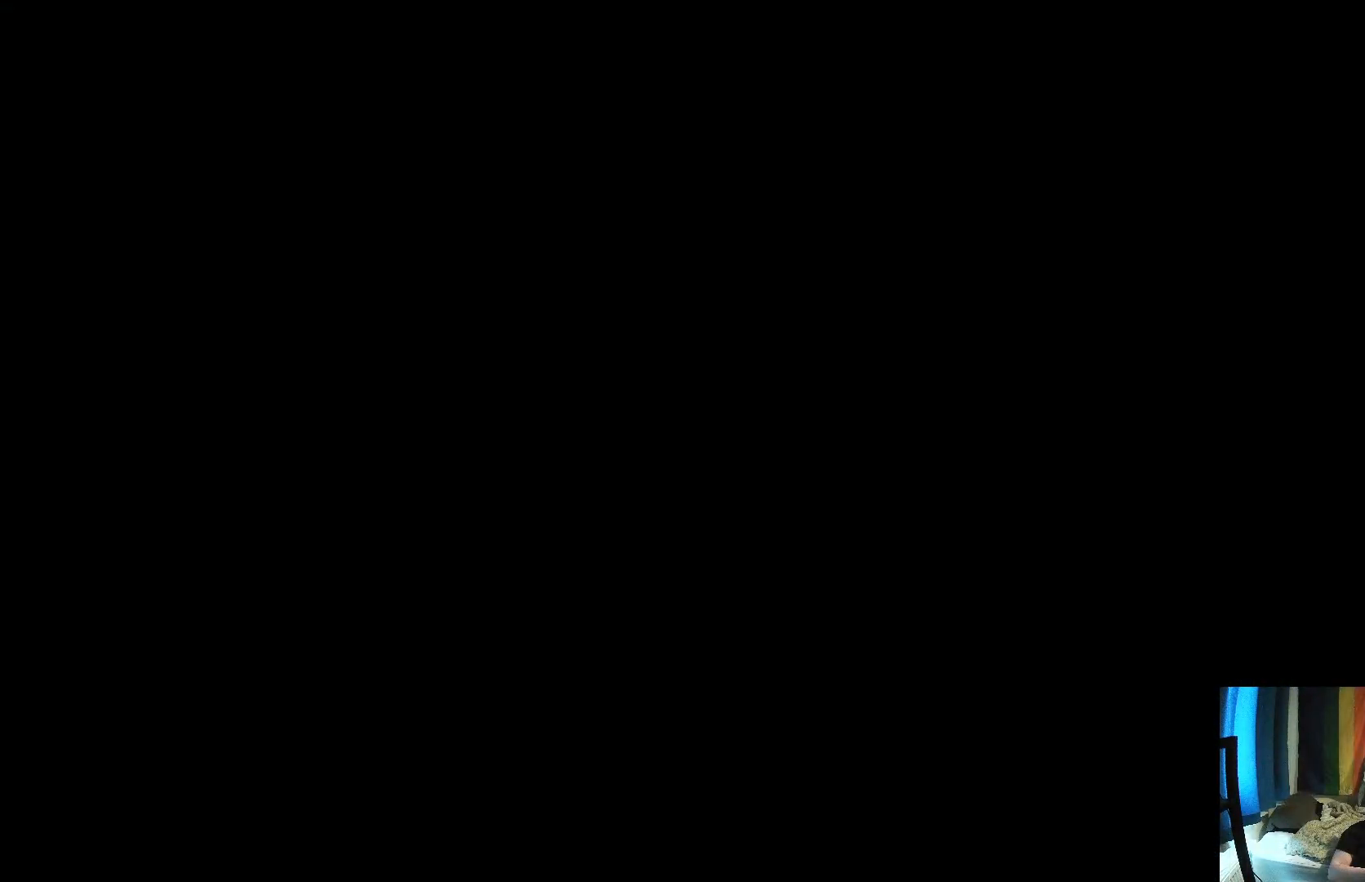
{"buttons": [], "left_stick": "center", "right_stick": "center", "events": []}
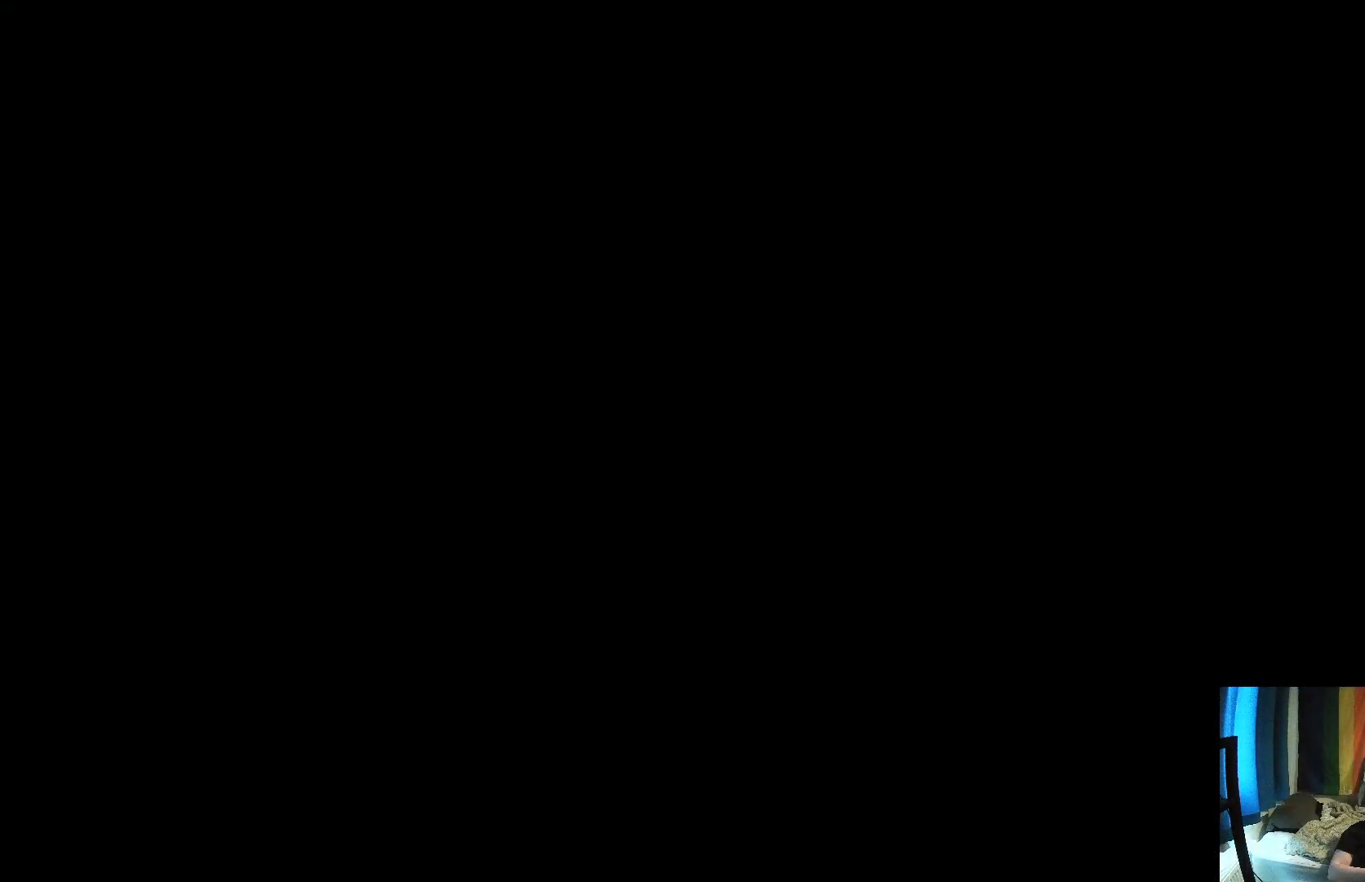
{"buttons": [], "left_stick": "center", "right_stick": "center", "events": []}
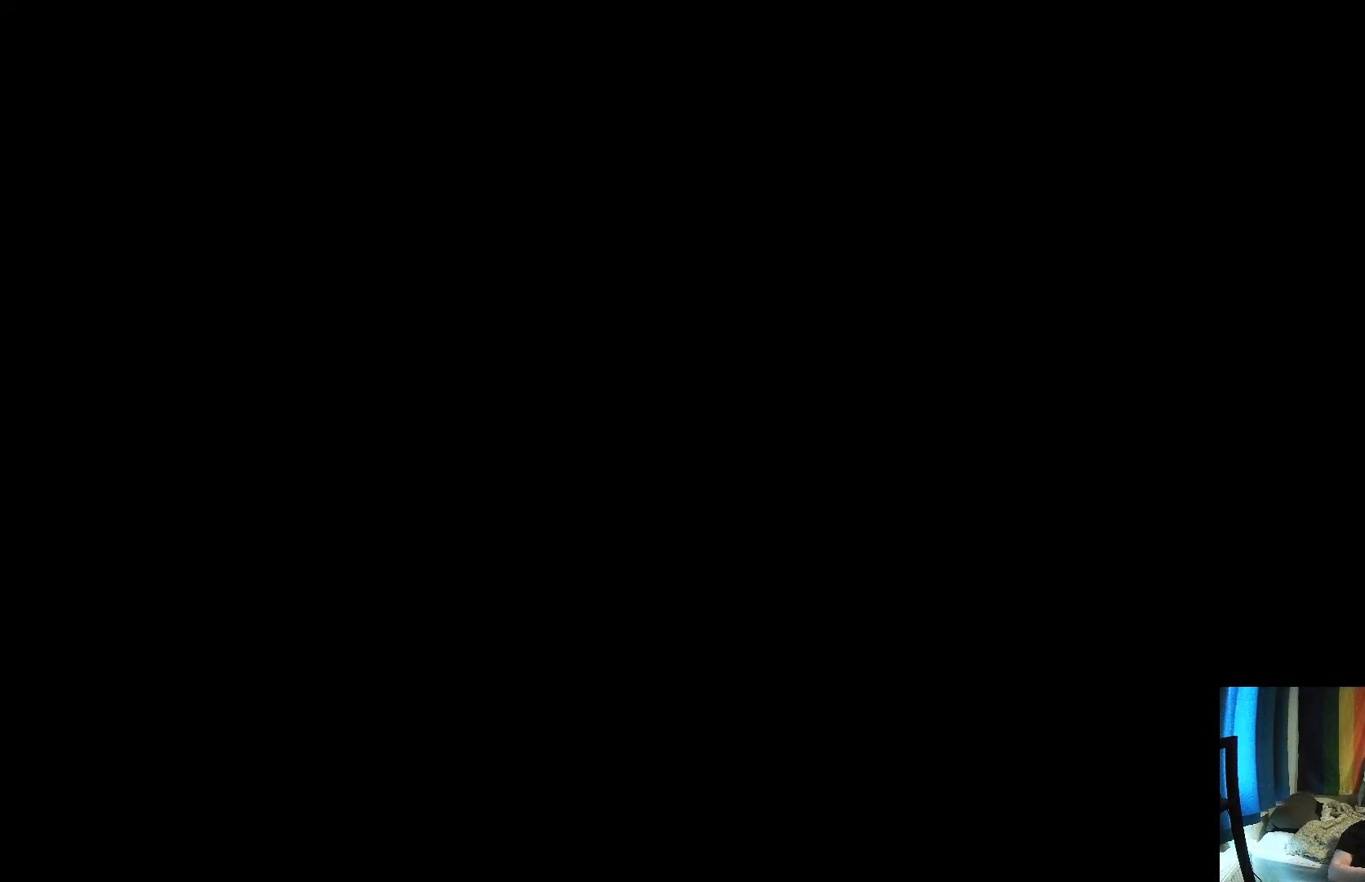
{"buttons": [], "left_stick": "center", "right_stick": "center", "events": []}
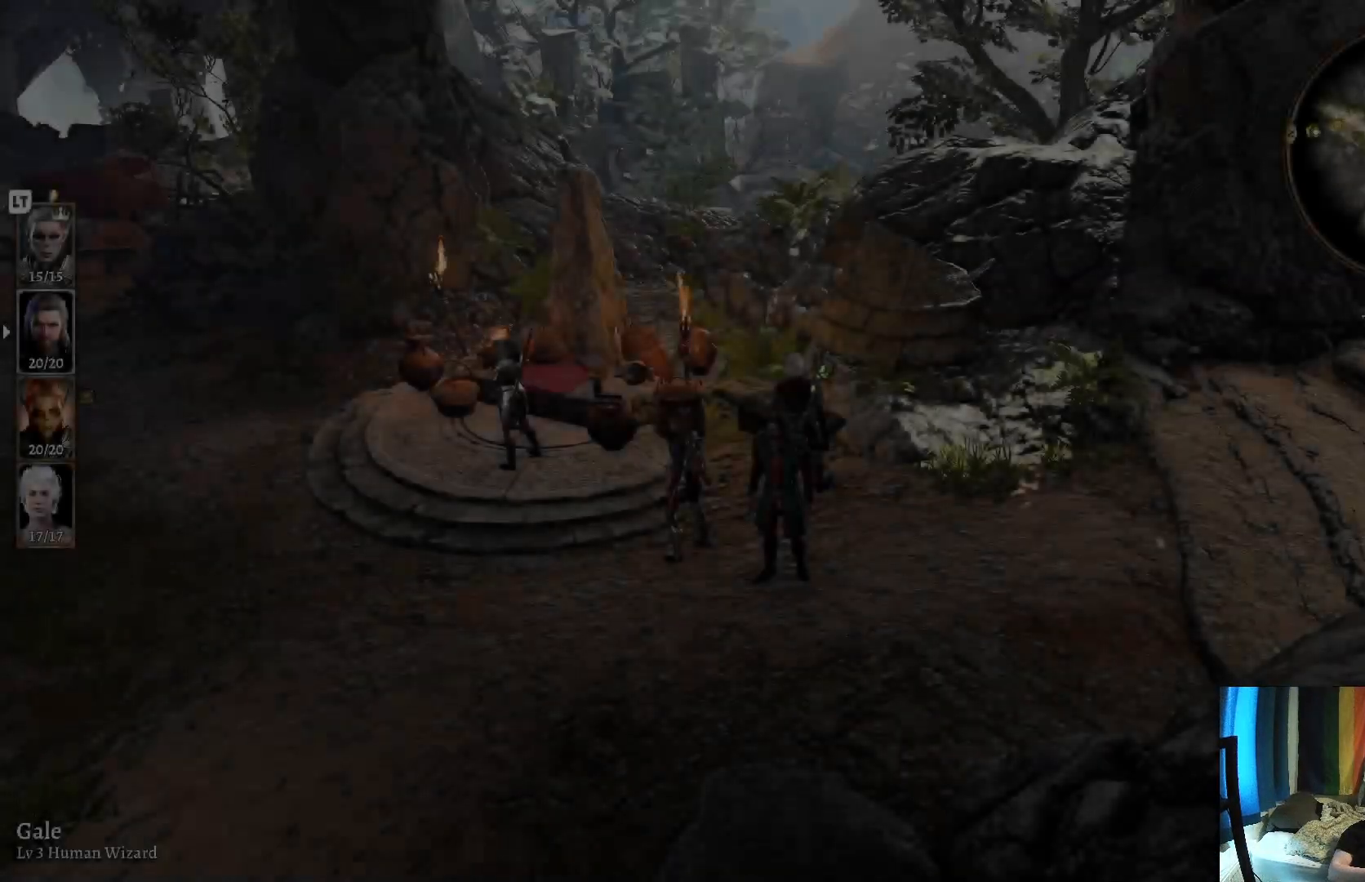
{"buttons": [], "left_stick": "center", "right_stick": "center", "events": []}
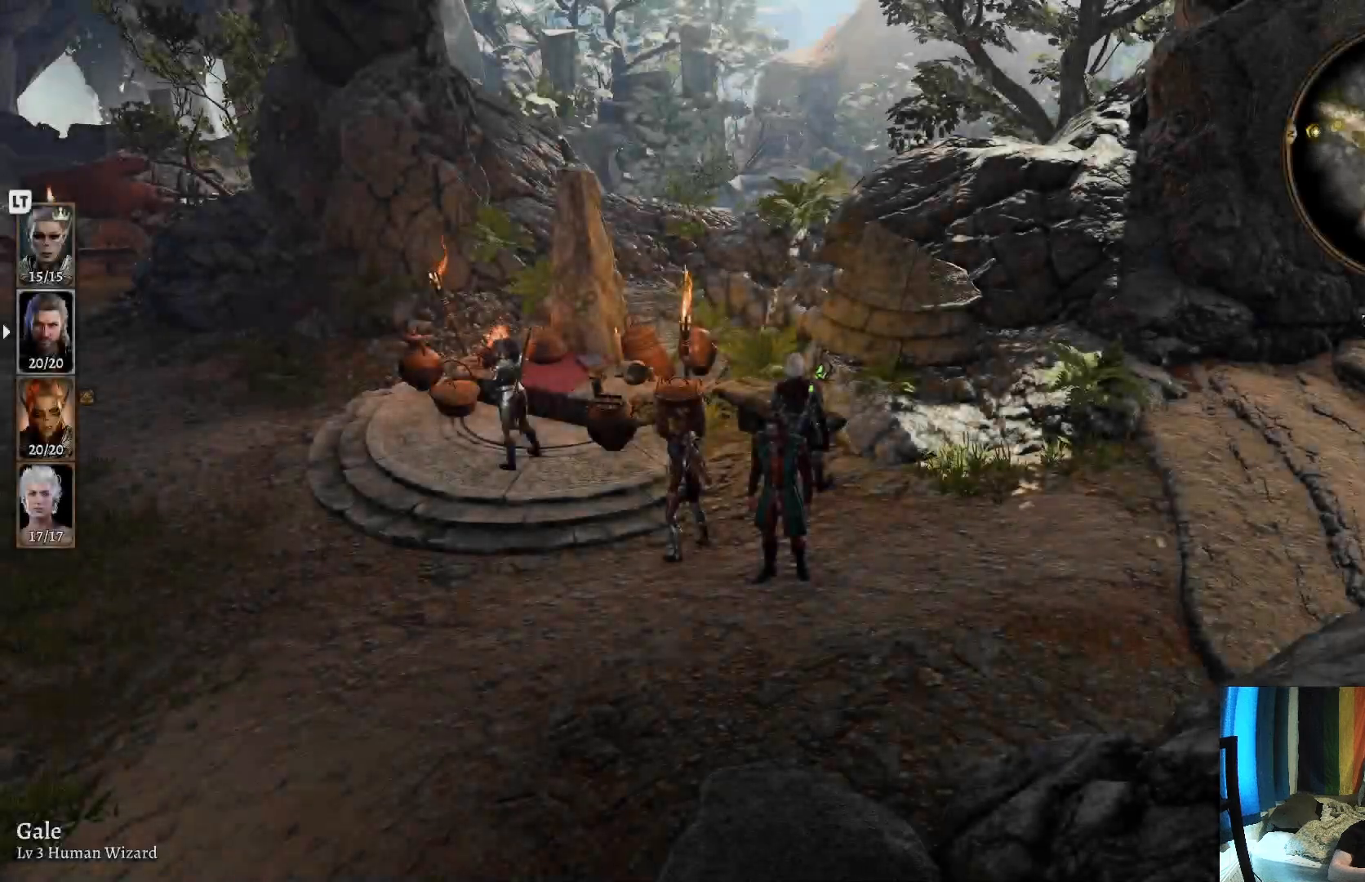
{"buttons": [], "left_stick": "center", "right_stick": "left", "events": [[17, "right_stick", "left"]]}
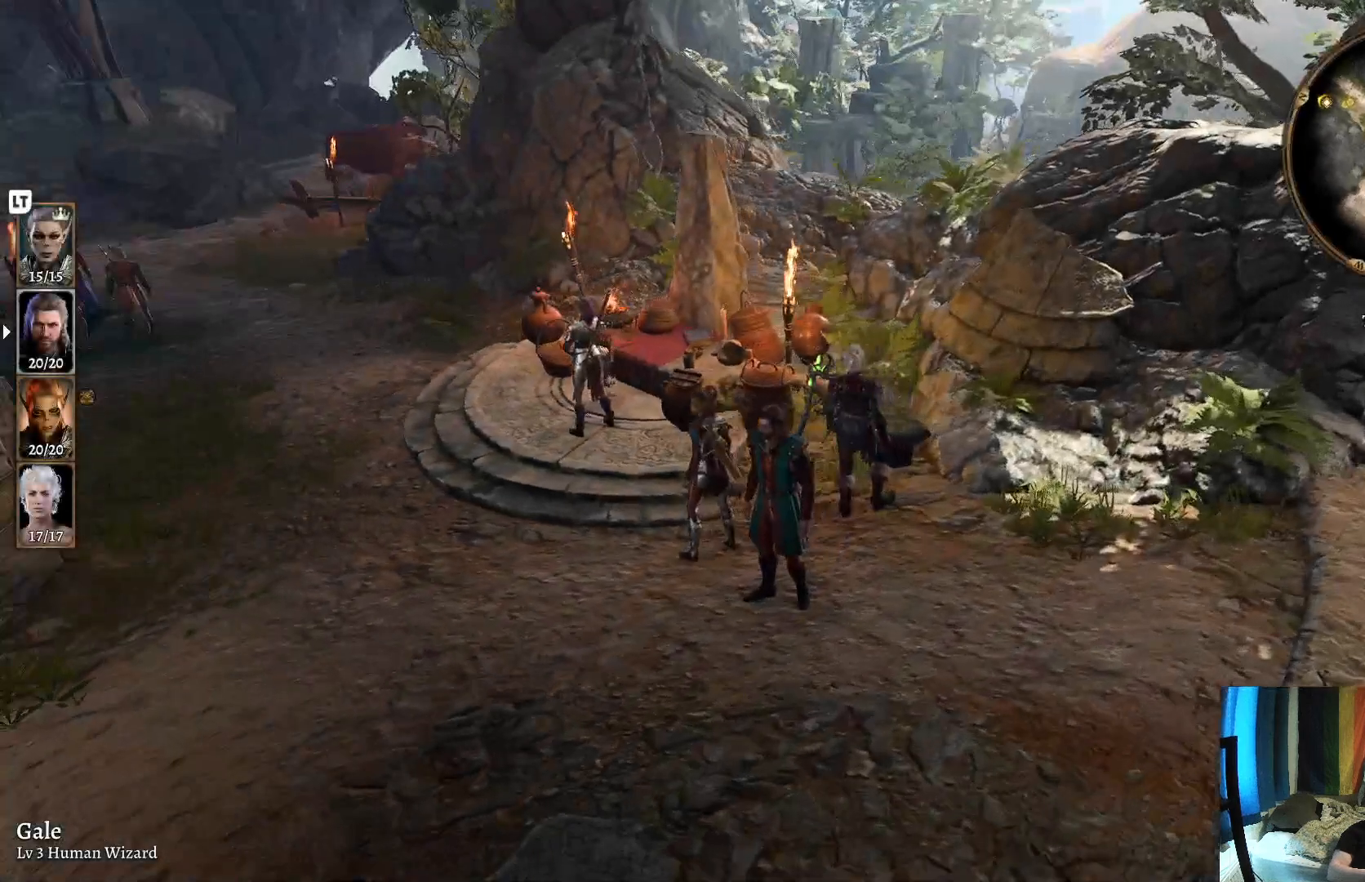
{"buttons": [], "left_stick": "up", "right_stick": "center", "events": [[350, "left_stick", "up"], [450, "right_stick", "center"]]}
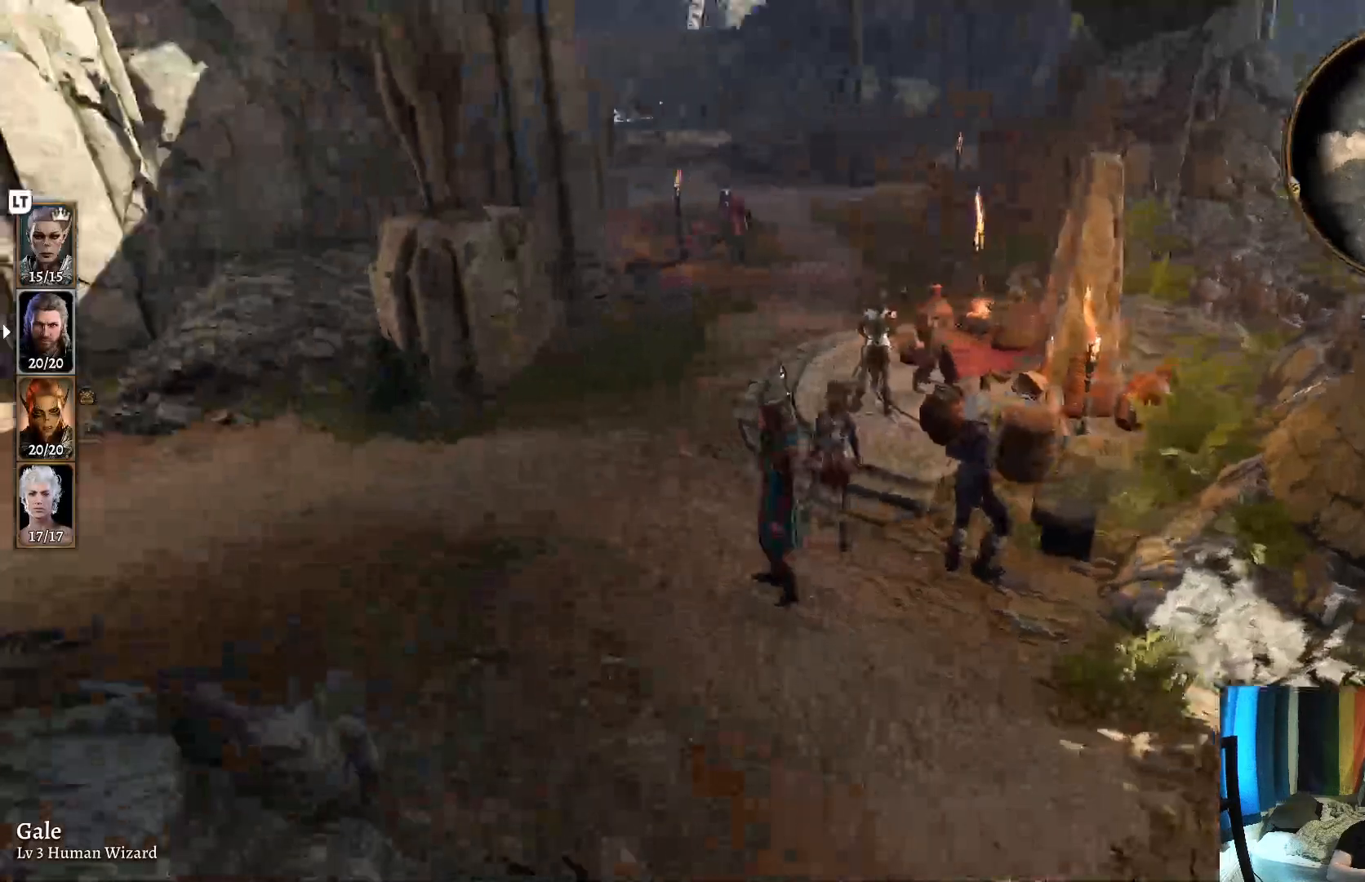
{"buttons": [], "left_stick": "center", "right_stick": "center", "events": [[433, "left_stick", "center"]]}
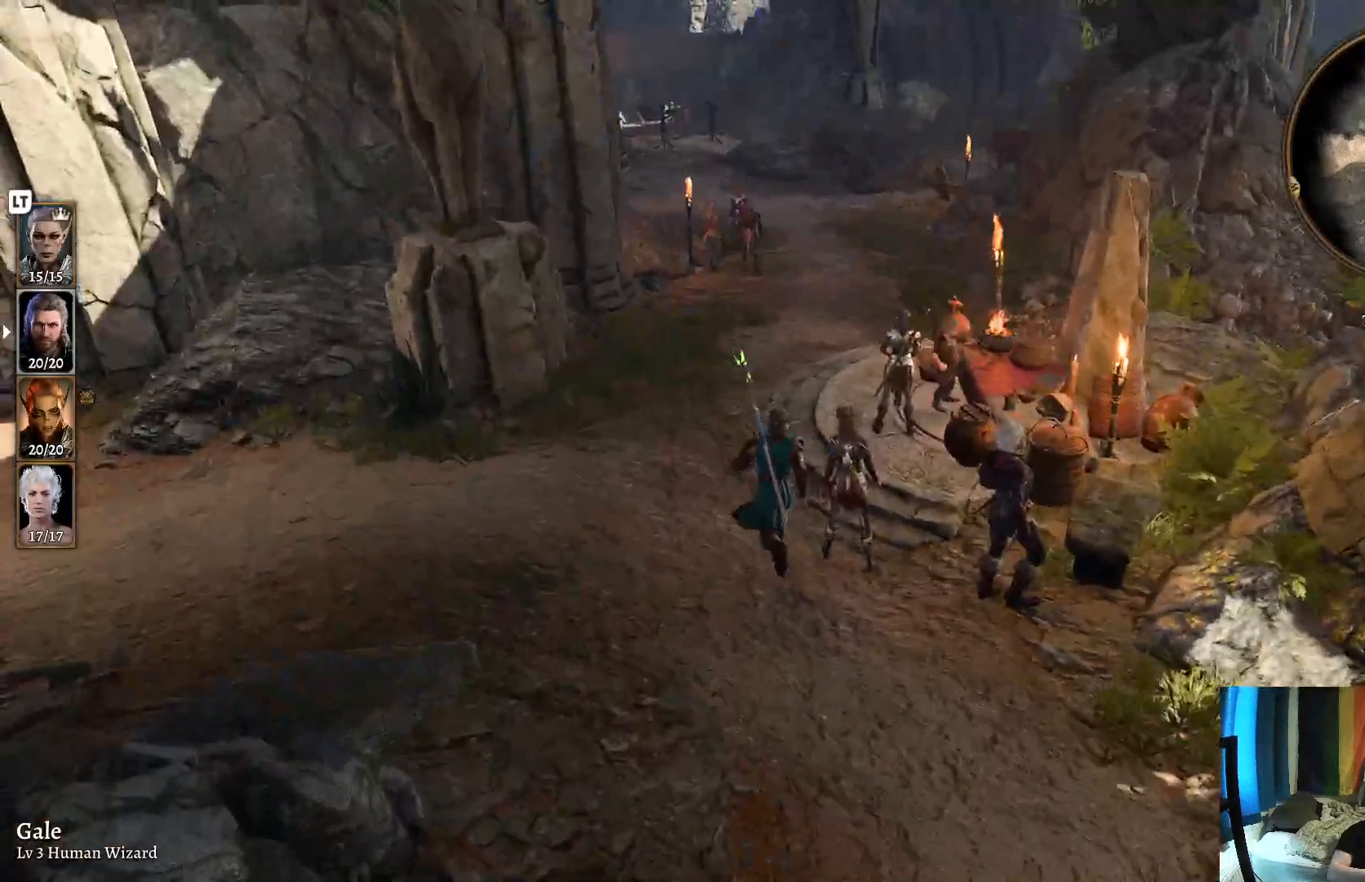
{"buttons": [], "left_stick": "center", "right_stick": "center", "events": [[50, "L2", "down"], [167, "L2", "up"]]}
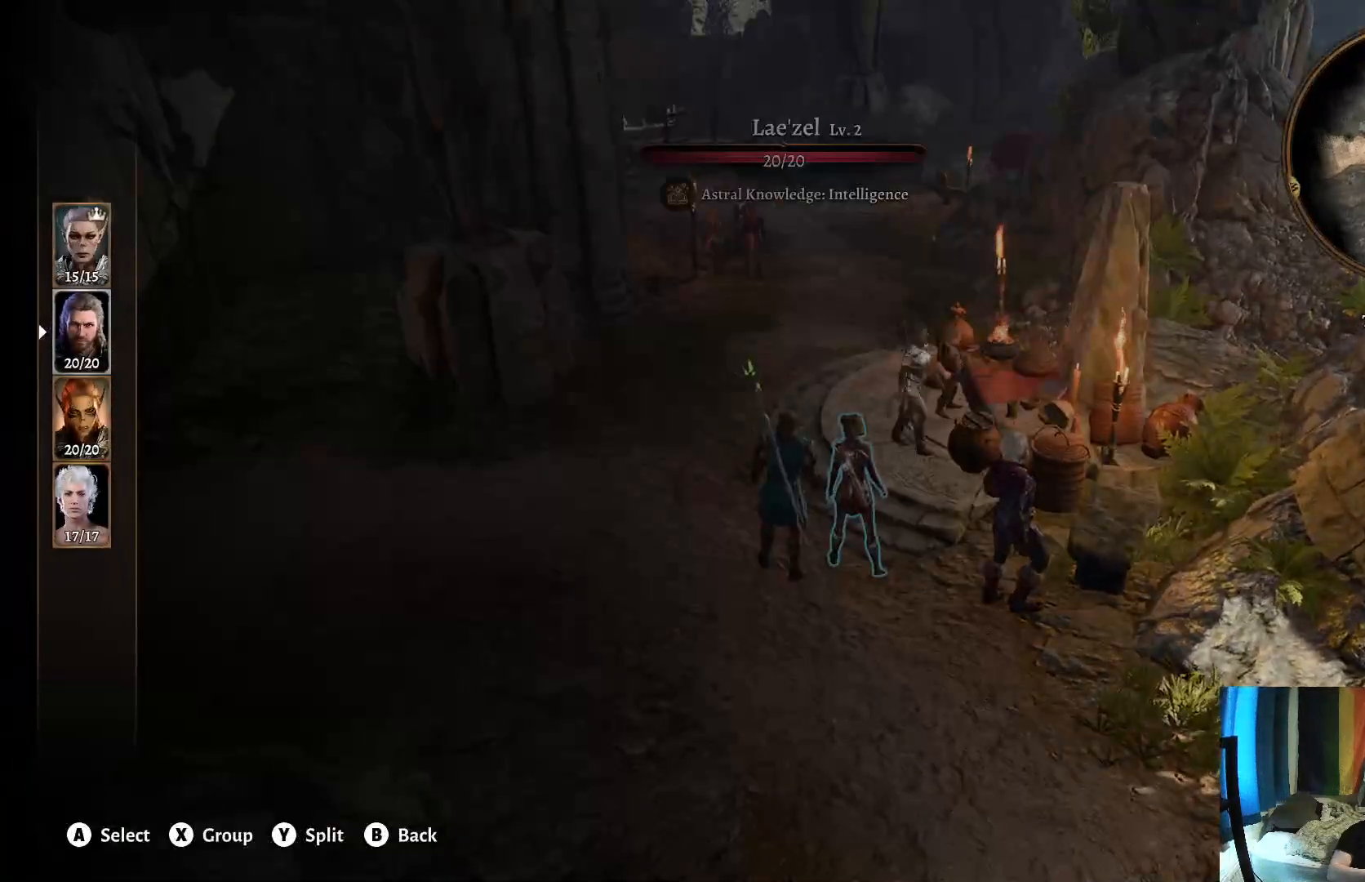
{"buttons": [], "left_stick": "up", "right_stick": "center", "events": [[483, "left_stick", "up"]]}
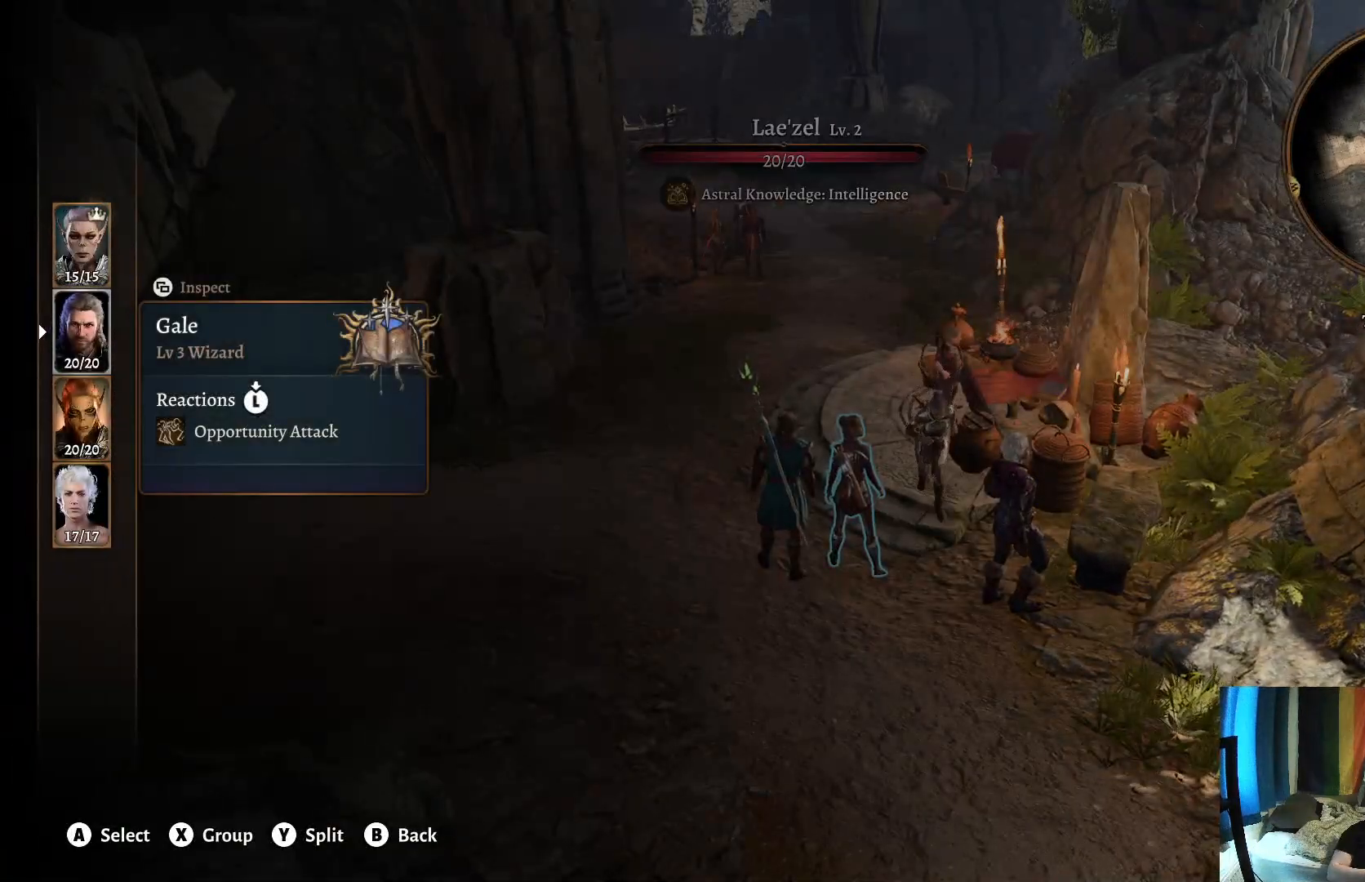
{"buttons": [], "left_stick": "center", "right_stick": "center", "events": [[150, "left_stick", "center"]]}
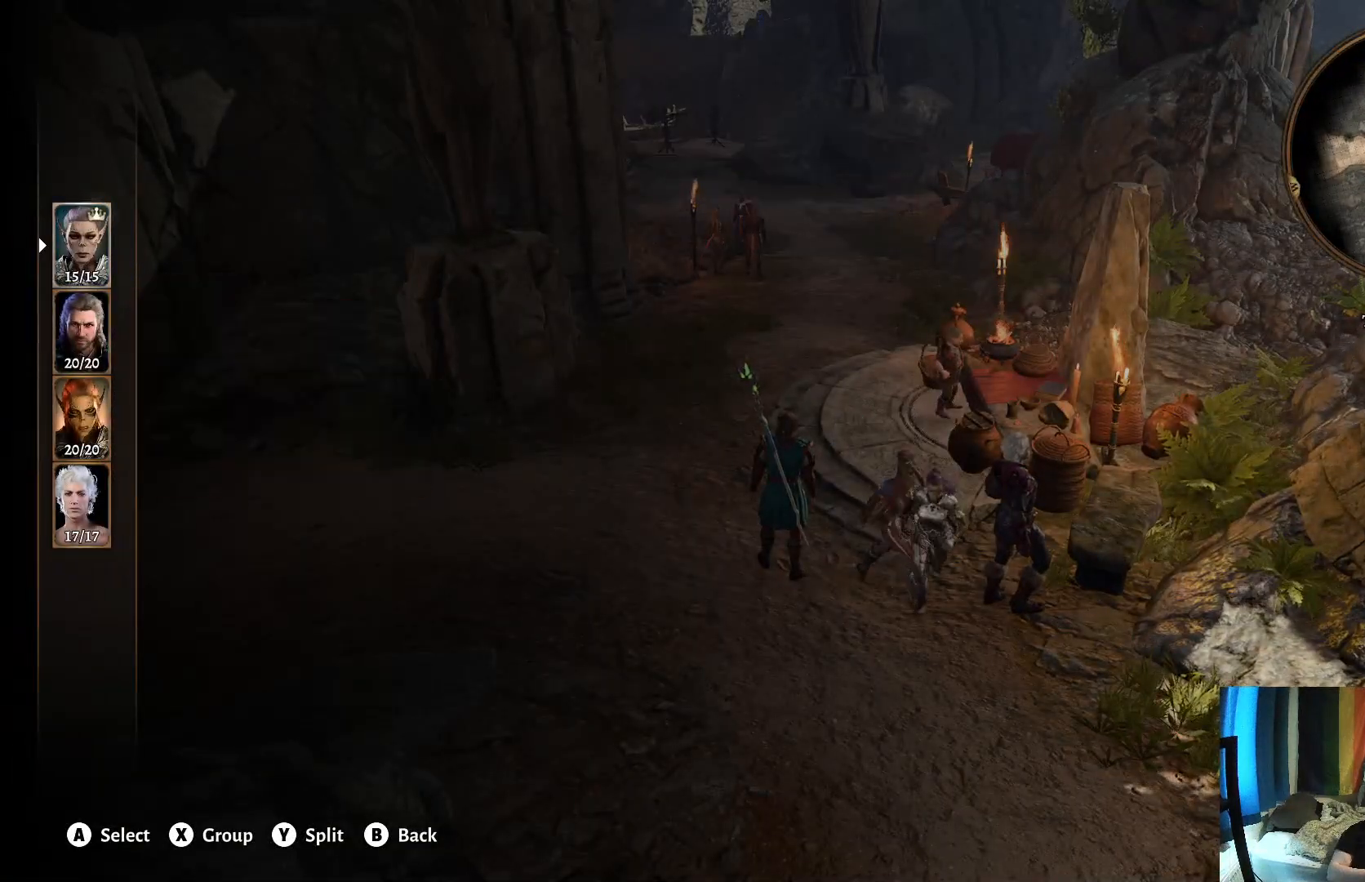
{"buttons": [], "left_stick": "center", "right_stick": "center", "events": [[17, "A", "down"], [133, "A", "up"]]}
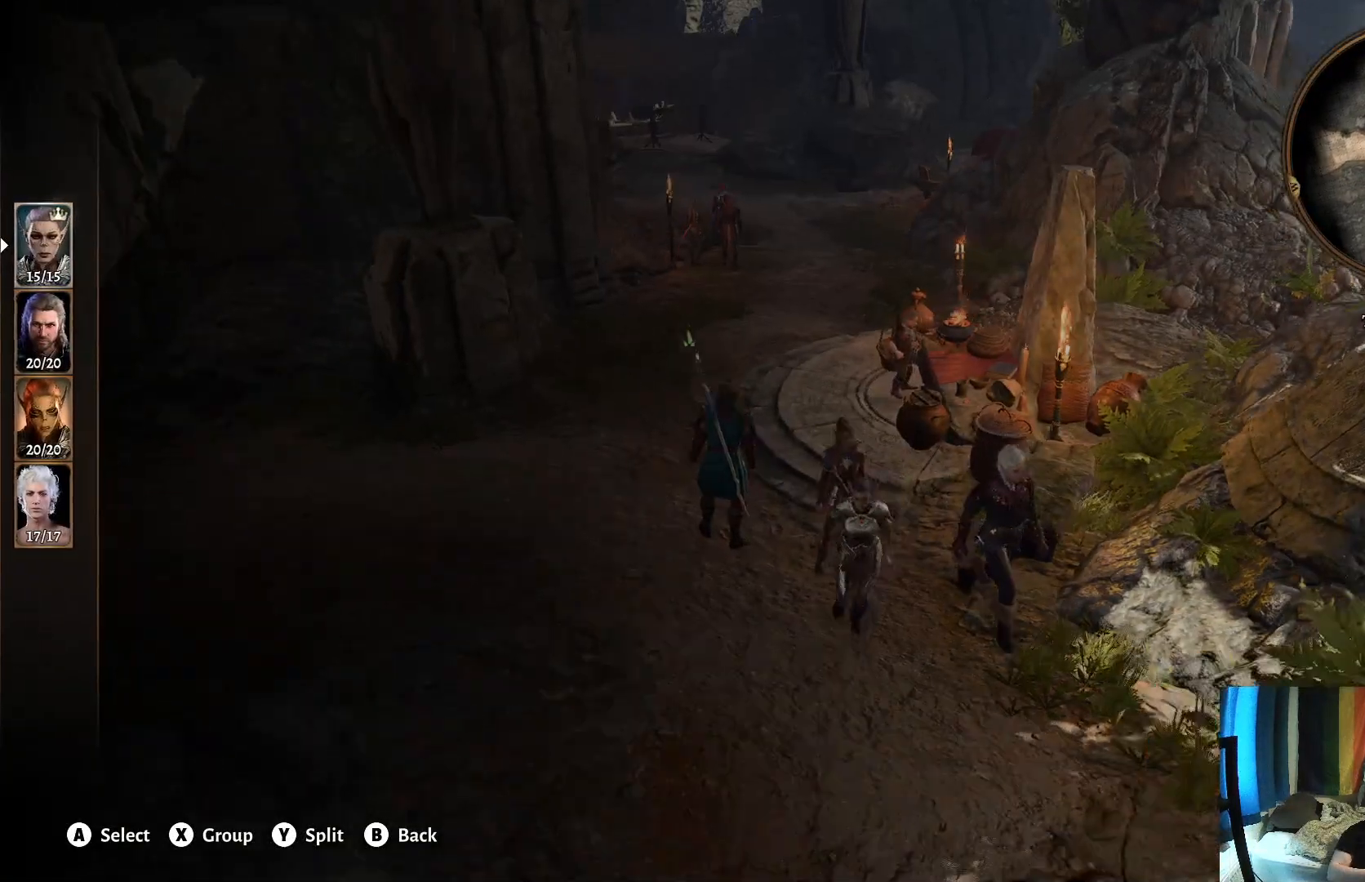
{"buttons": [], "left_stick": "down", "right_stick": "center", "events": [[83, "left_stick", "down"]]}
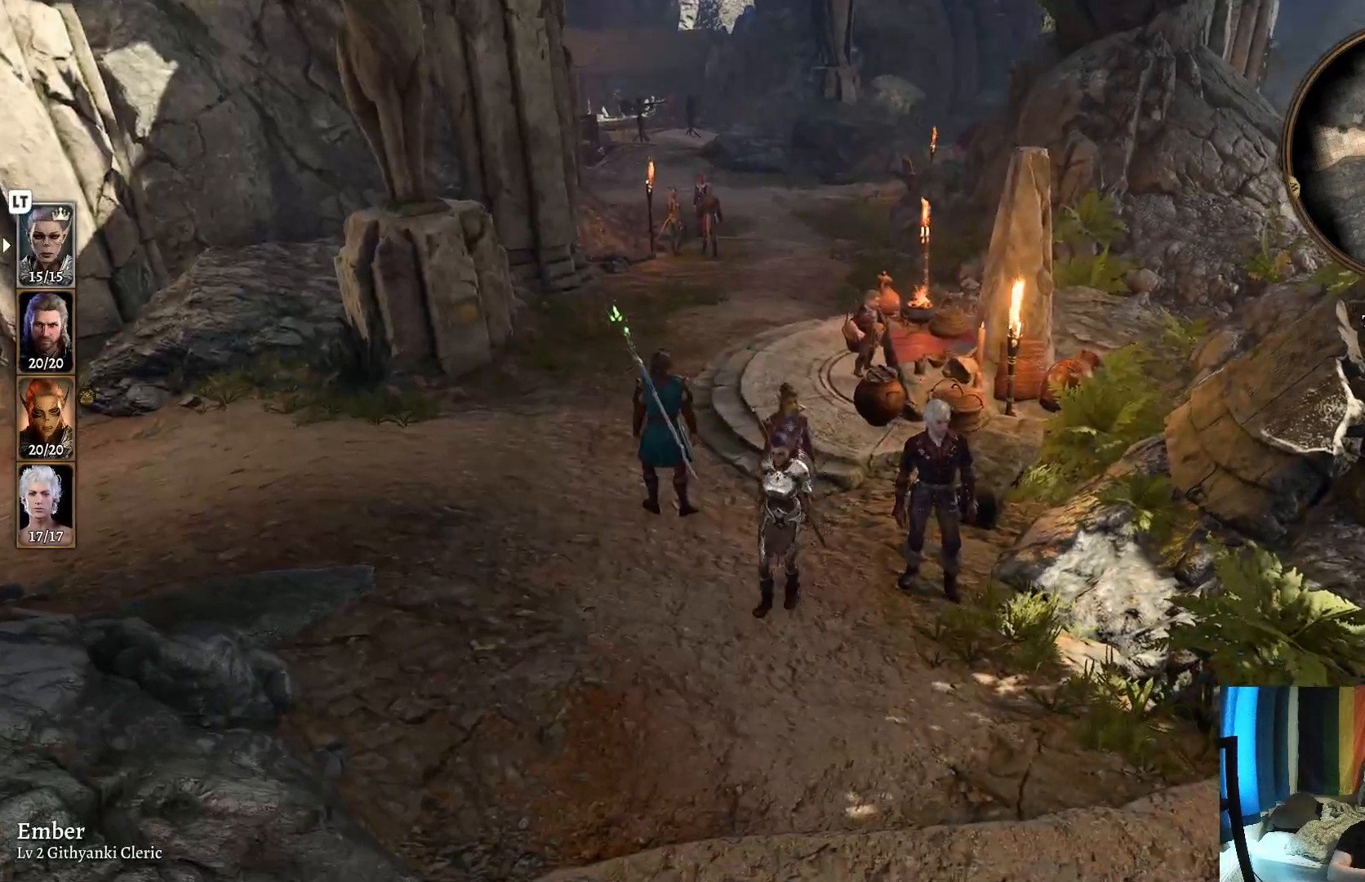
{"buttons": [], "left_stick": "center", "right_stick": "center", "events": [[117, "left_stick", "center"]]}